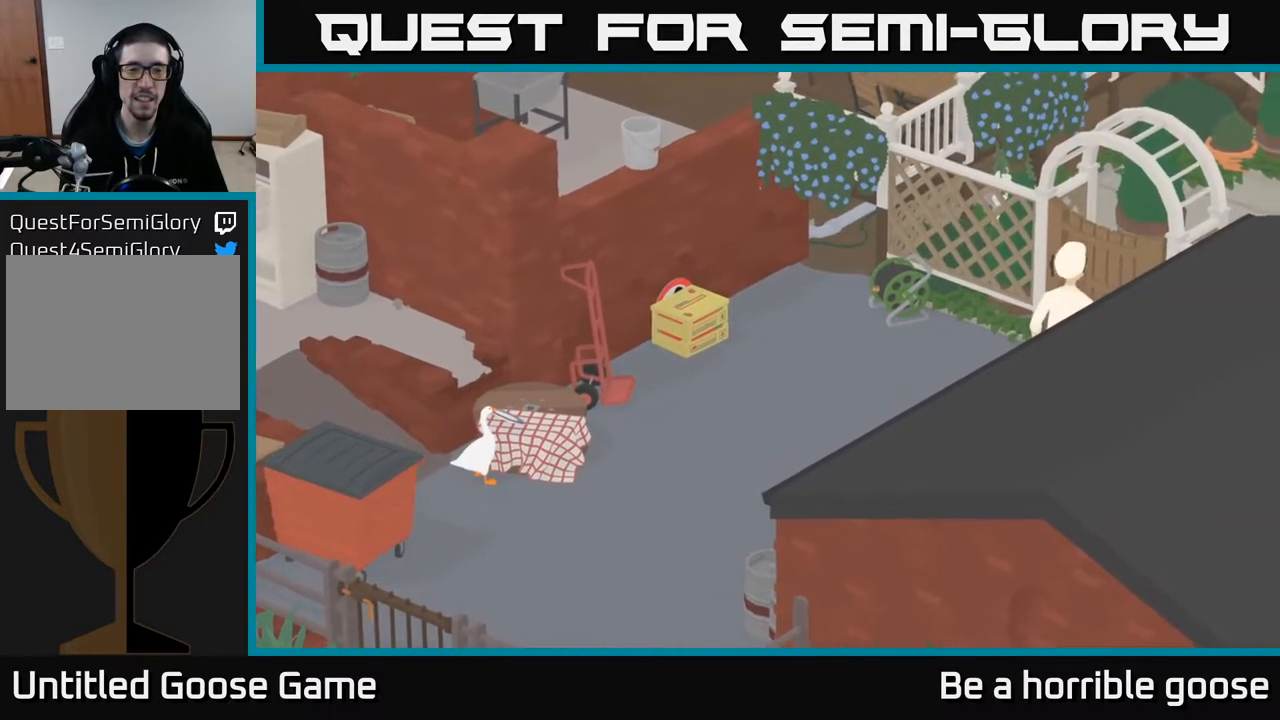
Gameplay with a controller (Xbox layout); each line is a JSON object with the inputs held at the frame after it. "events" lists button and stick changes between this image and that frame as [ms after this image, input, new state], when the widget could be followed in between.
{"buttons": [], "left_stick": "center", "right_stick": "center", "events": [[100, "B", "down"], [233, "B", "up"]]}
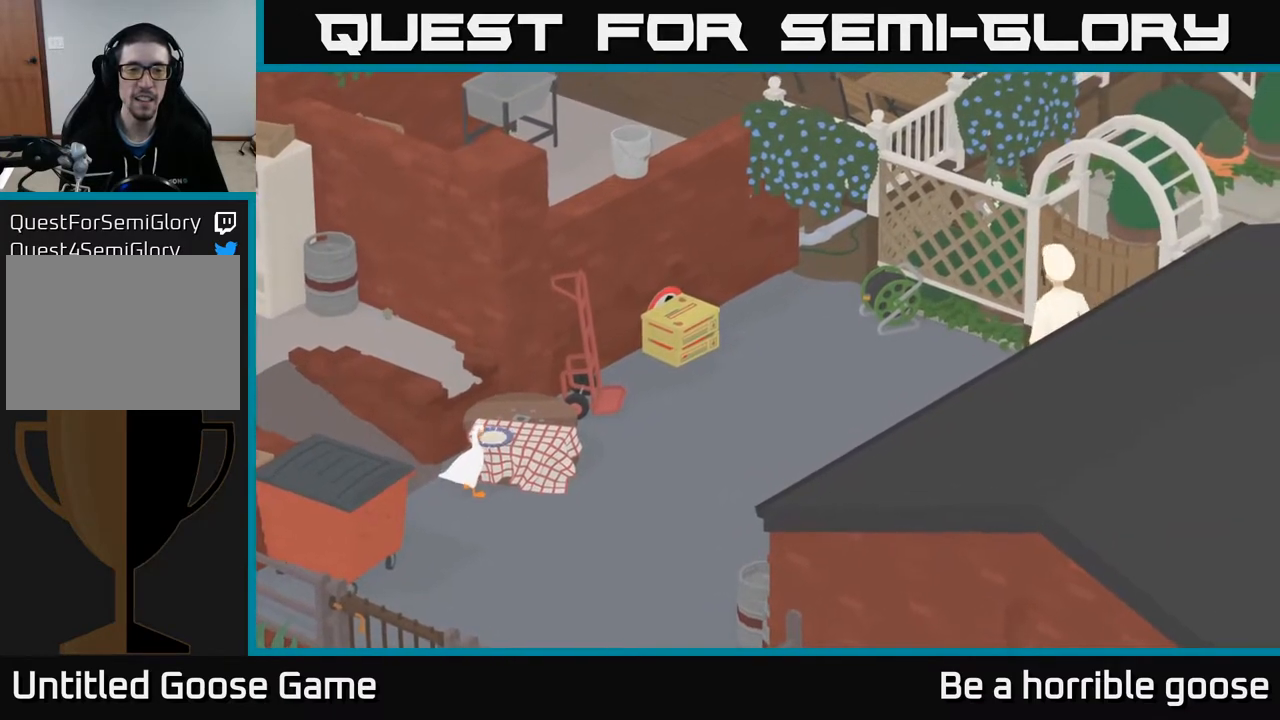
{"buttons": [], "left_stick": "center", "right_stick": "center", "events": [[250, "SELECT", "down"], [450, "SELECT", "up"]]}
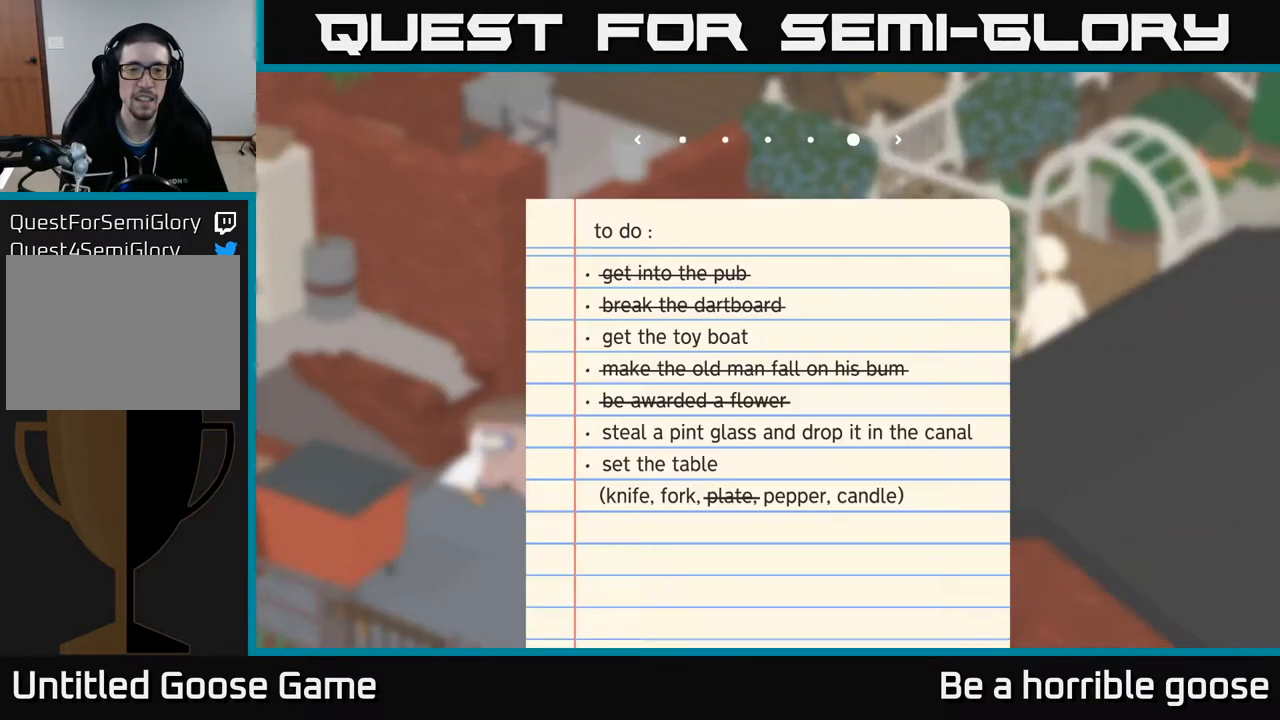
{"buttons": ["SELECT"], "left_stick": "center", "right_stick": "center", "events": [[467, "SELECT", "down"]]}
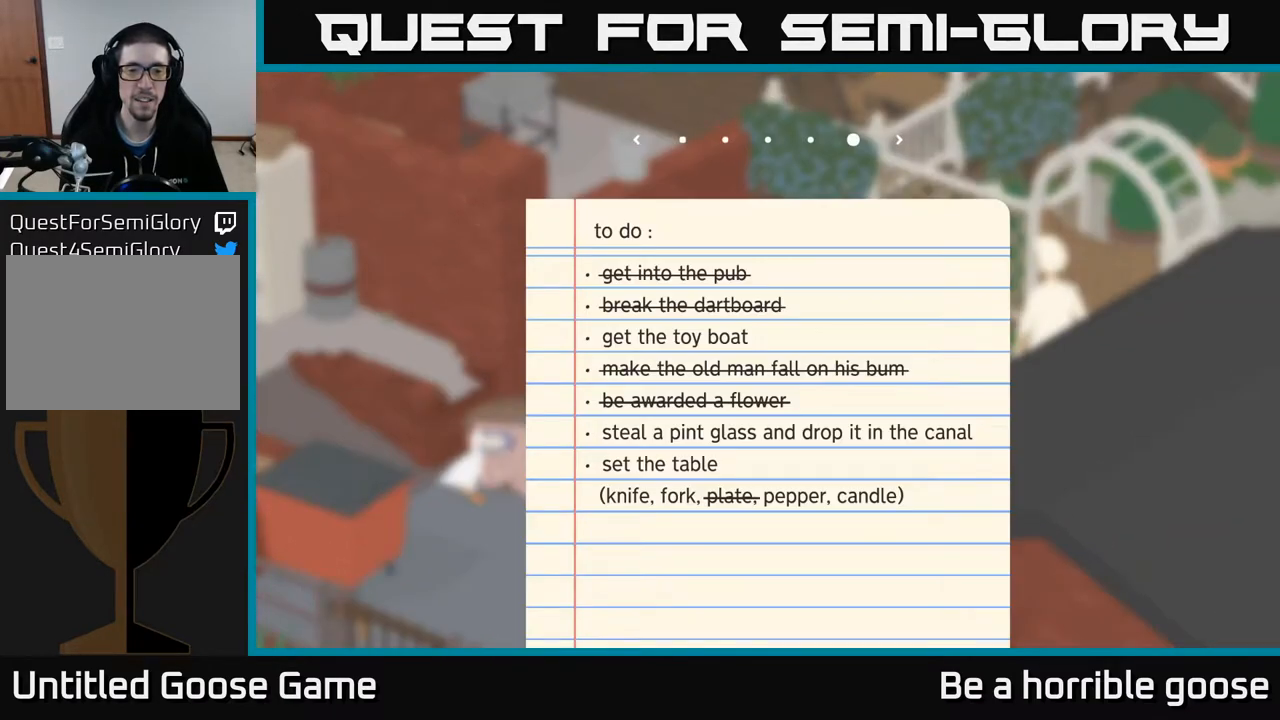
{"buttons": ["A"], "left_stick": "left", "right_stick": "center", "events": [[67, "SELECT", "up"], [200, "left_stick", "left"], [400, "A", "down"]]}
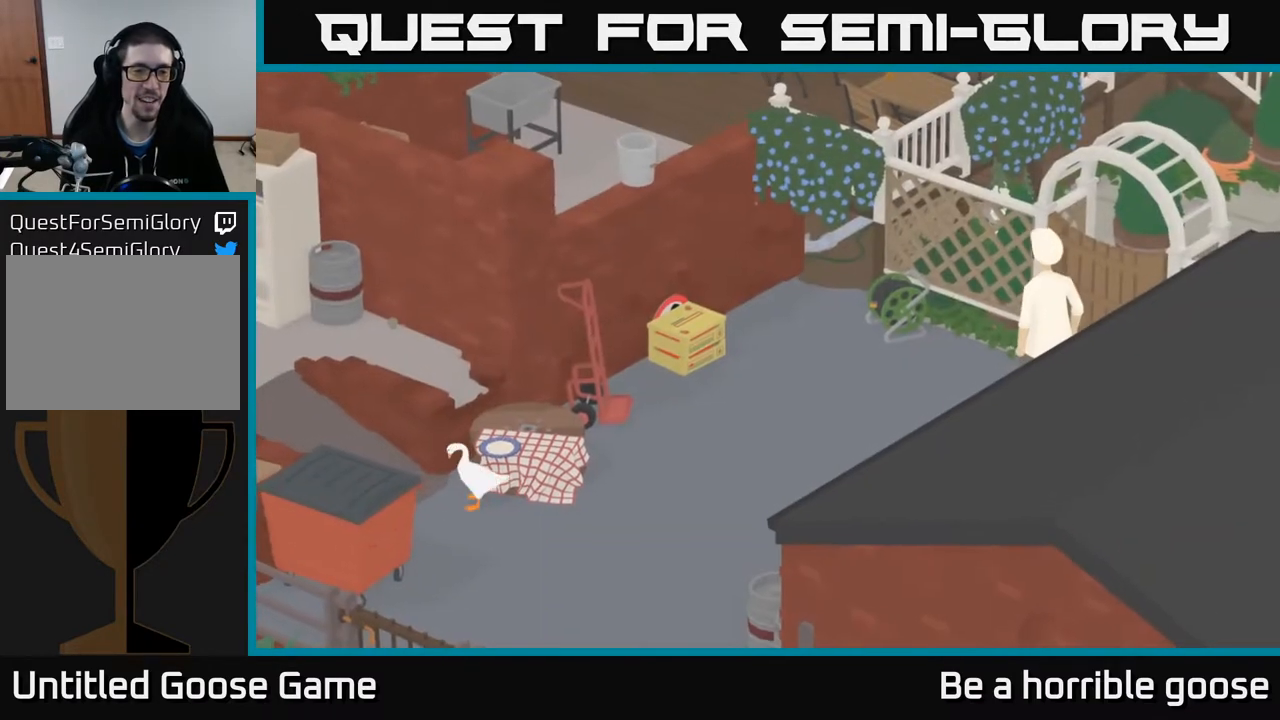
{"buttons": ["A"], "left_stick": "left", "right_stick": "center", "events": []}
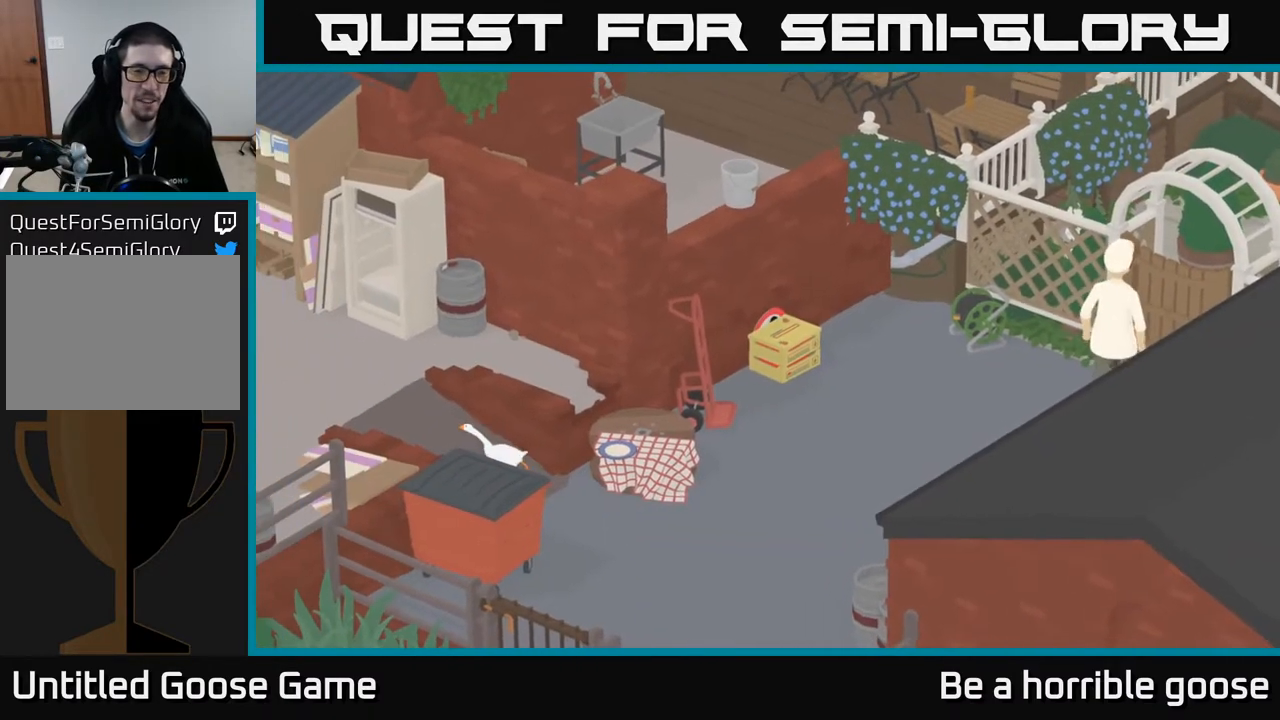
{"buttons": ["A"], "left_stick": "left", "right_stick": "center", "events": []}
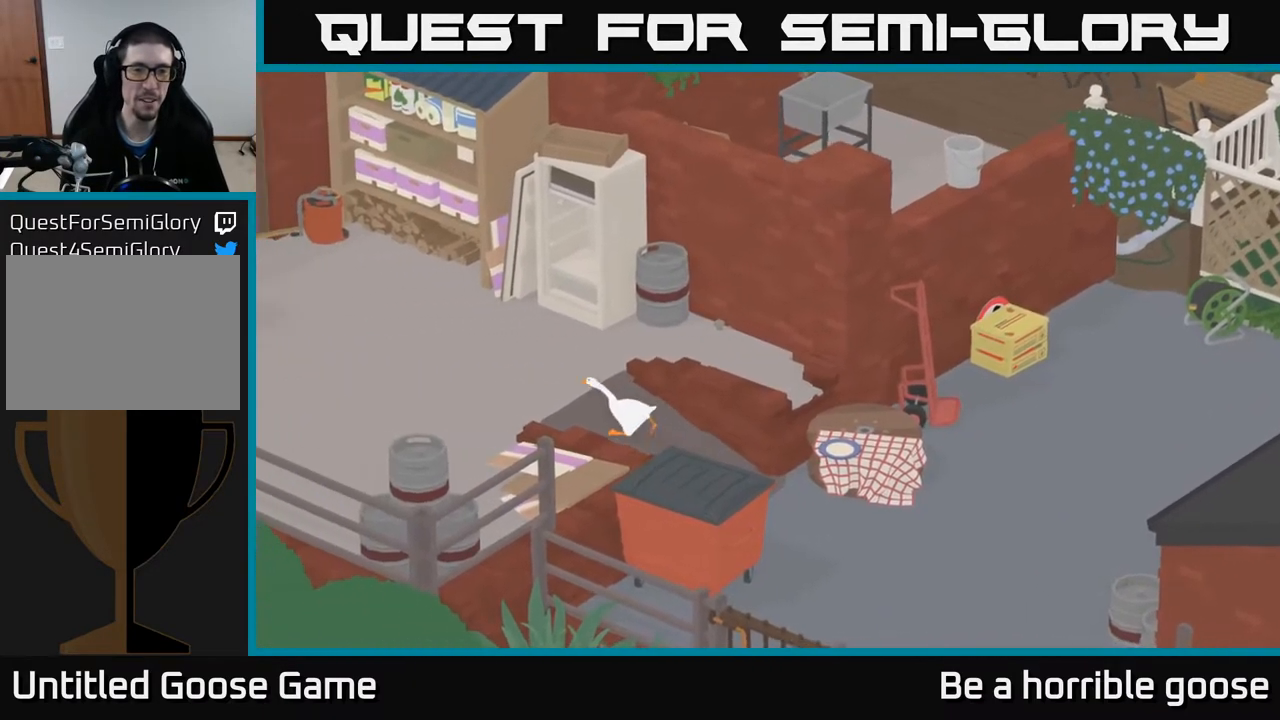
{"buttons": [], "left_stick": "center", "right_stick": "center", "events": [[133, "left_stick", "up-left"], [217, "A", "up"], [433, "left_stick", "center"]]}
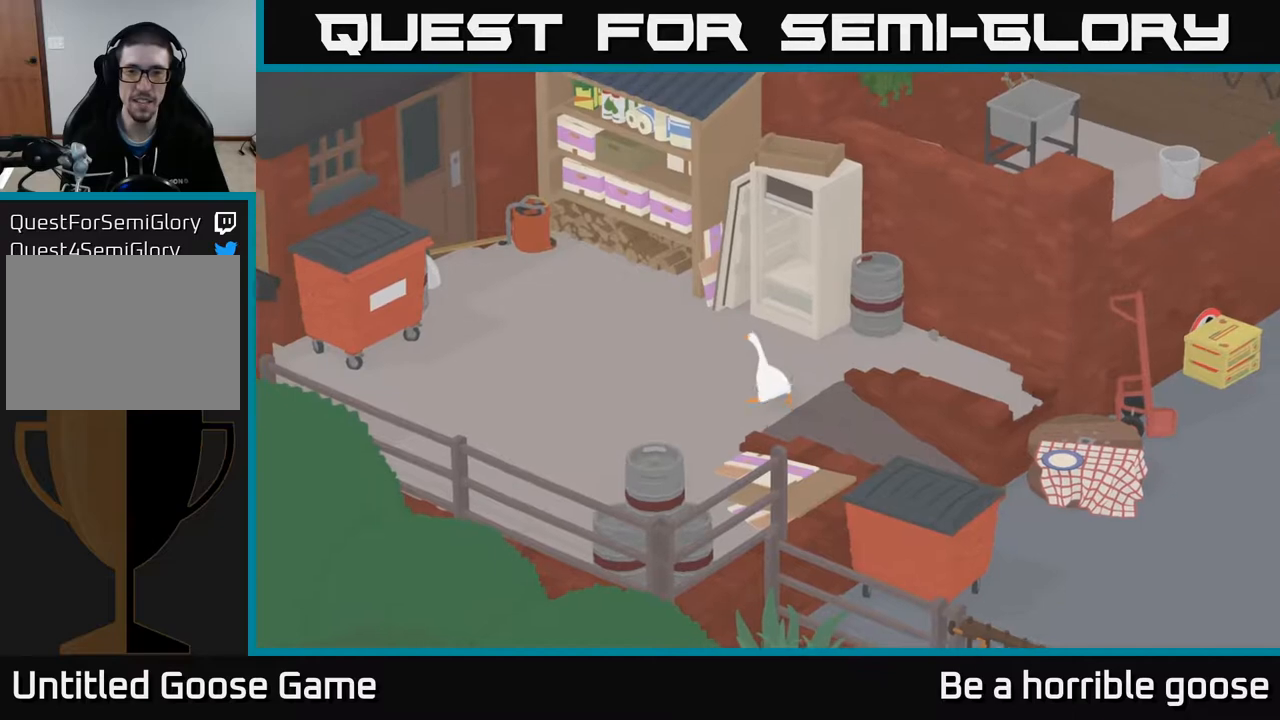
{"buttons": ["A"], "left_stick": "up-right", "right_stick": "center", "events": [[233, "left_stick", "up-right"], [367, "A", "down"]]}
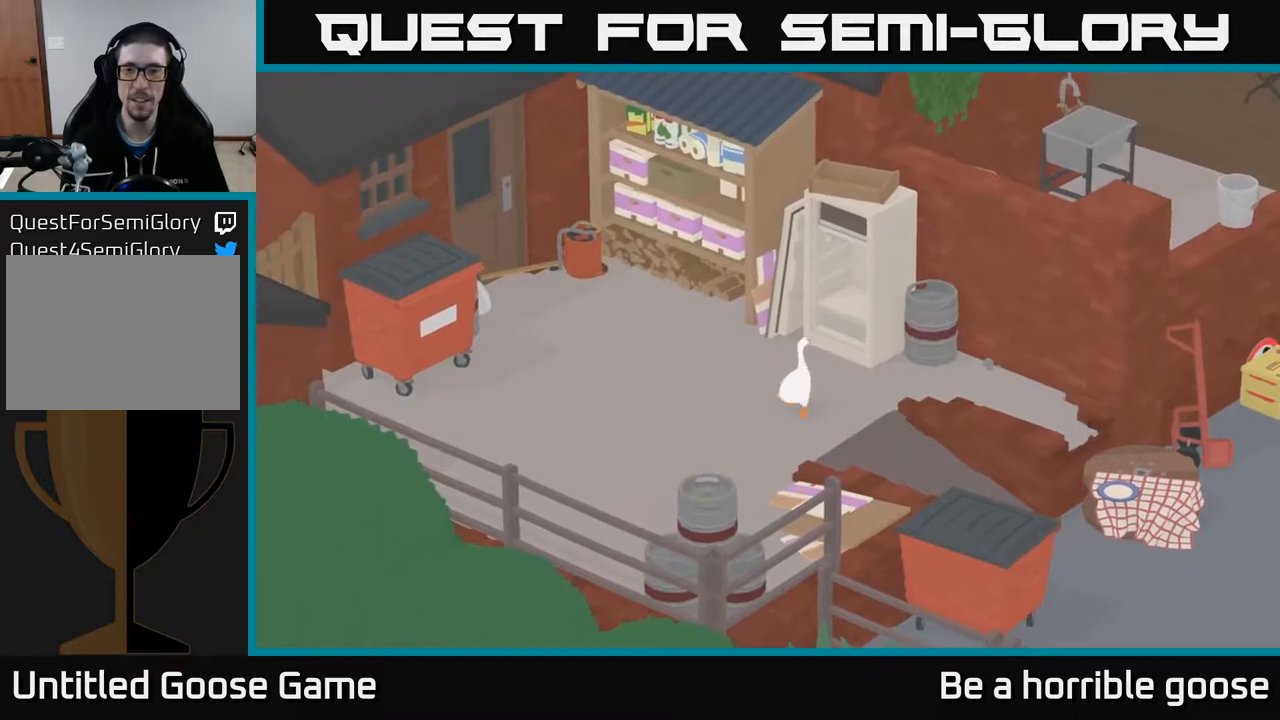
{"buttons": [], "left_stick": "right", "right_stick": "center", "events": [[33, "left_stick", "right"], [317, "A", "up"]]}
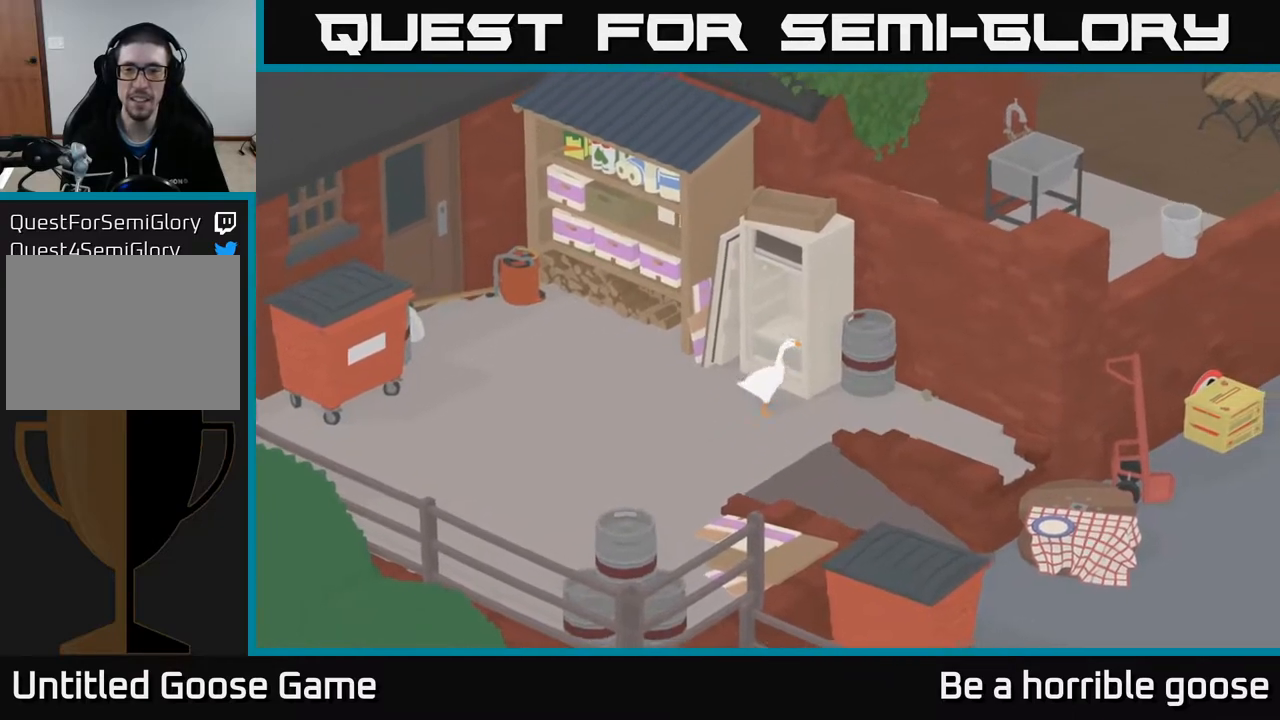
{"buttons": [], "left_stick": "right", "right_stick": "center", "events": [[100, "left_stick", "down-right"], [417, "left_stick", "right"]]}
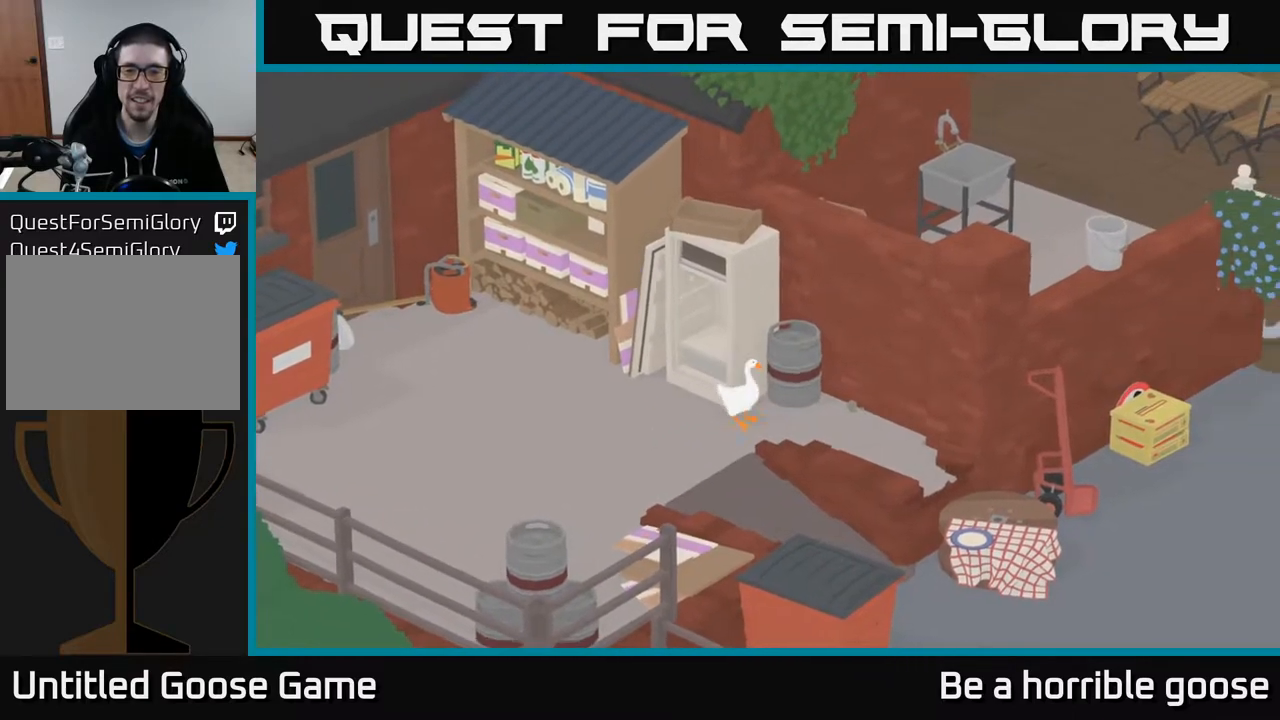
{"buttons": ["L2"], "left_stick": "right", "right_stick": "center", "events": [[167, "L2", "down"]]}
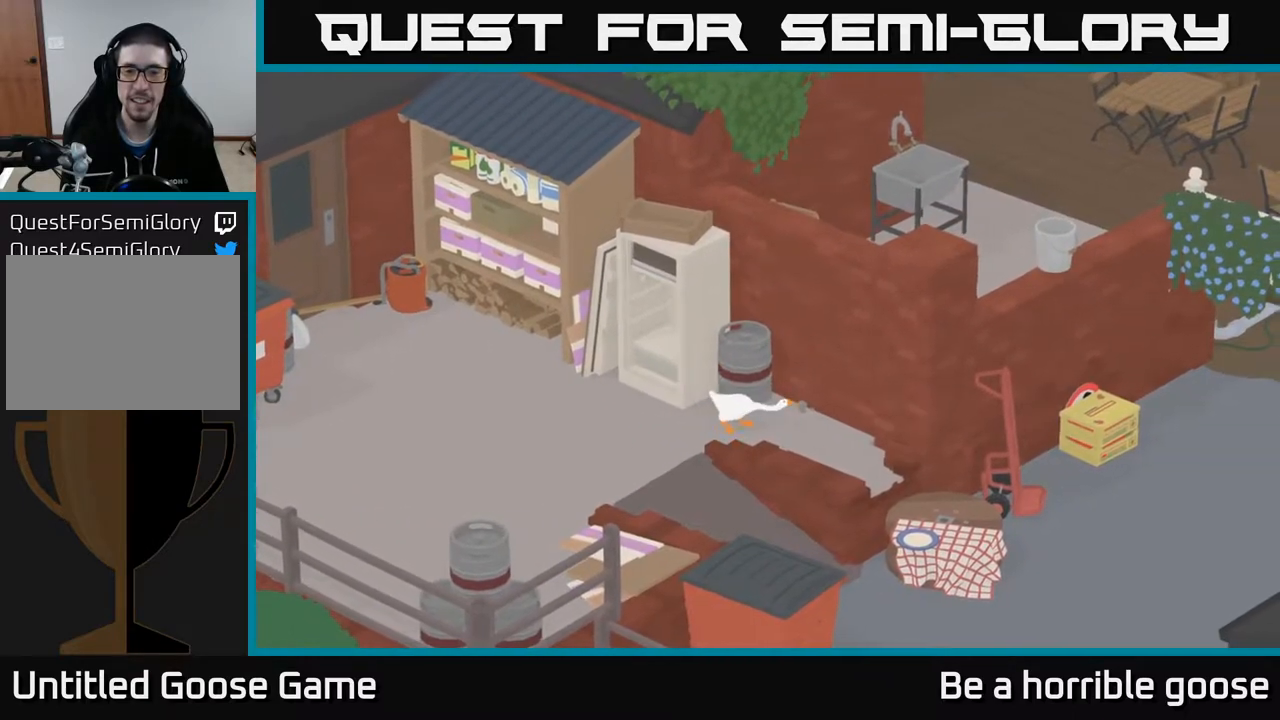
{"buttons": ["L2"], "left_stick": "center", "right_stick": "center", "events": [[117, "left_stick", "up-right"], [233, "B", "down"], [383, "B", "up"], [417, "left_stick", "center"]]}
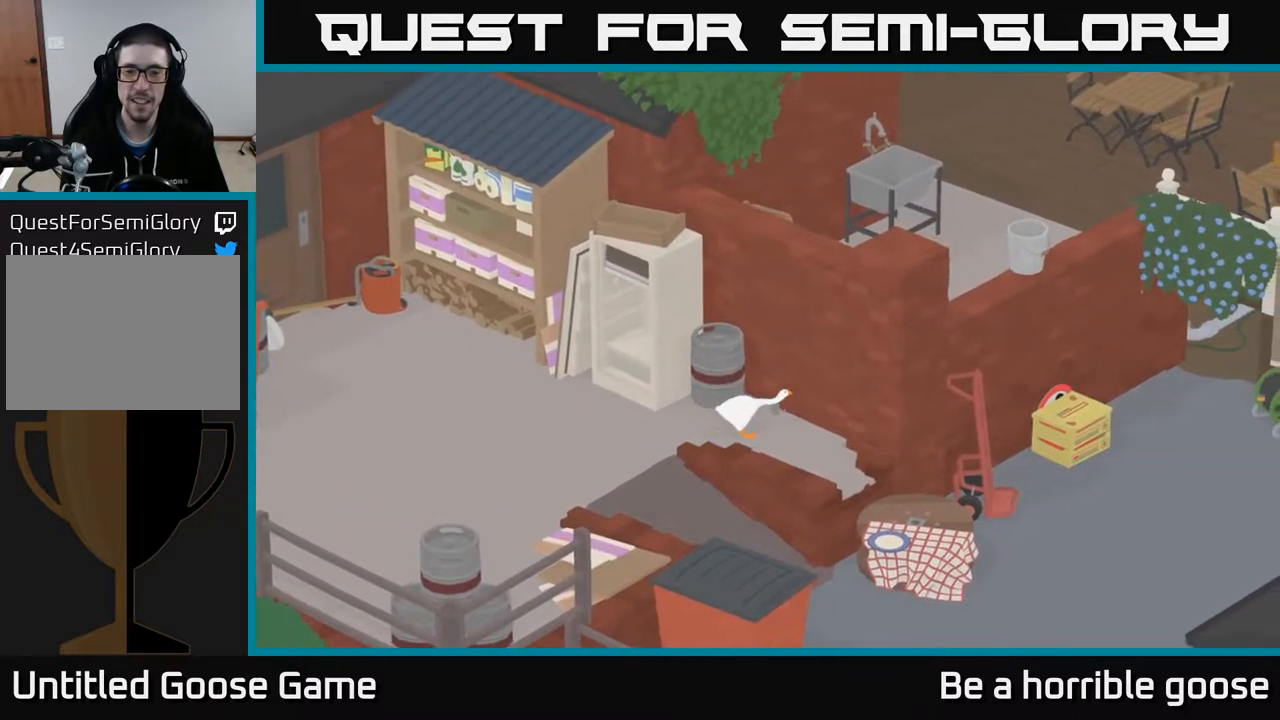
{"buttons": [], "left_stick": "up-left", "right_stick": "center", "events": [[67, "left_stick", "up-left"], [267, "L2", "up"]]}
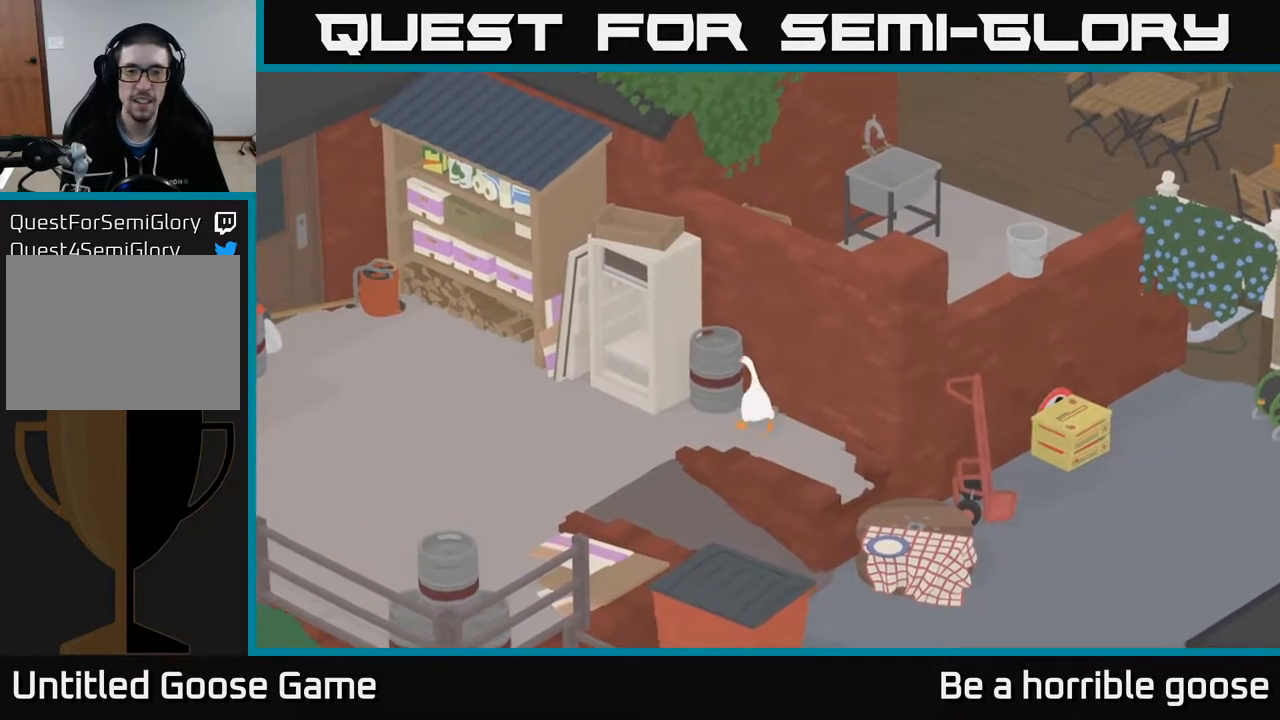
{"buttons": ["A"], "left_stick": "left", "right_stick": "center", "events": [[83, "L2", "down"], [100, "B", "down"], [217, "L2", "up"], [267, "B", "up"], [350, "left_stick", "left"], [450, "A", "down"]]}
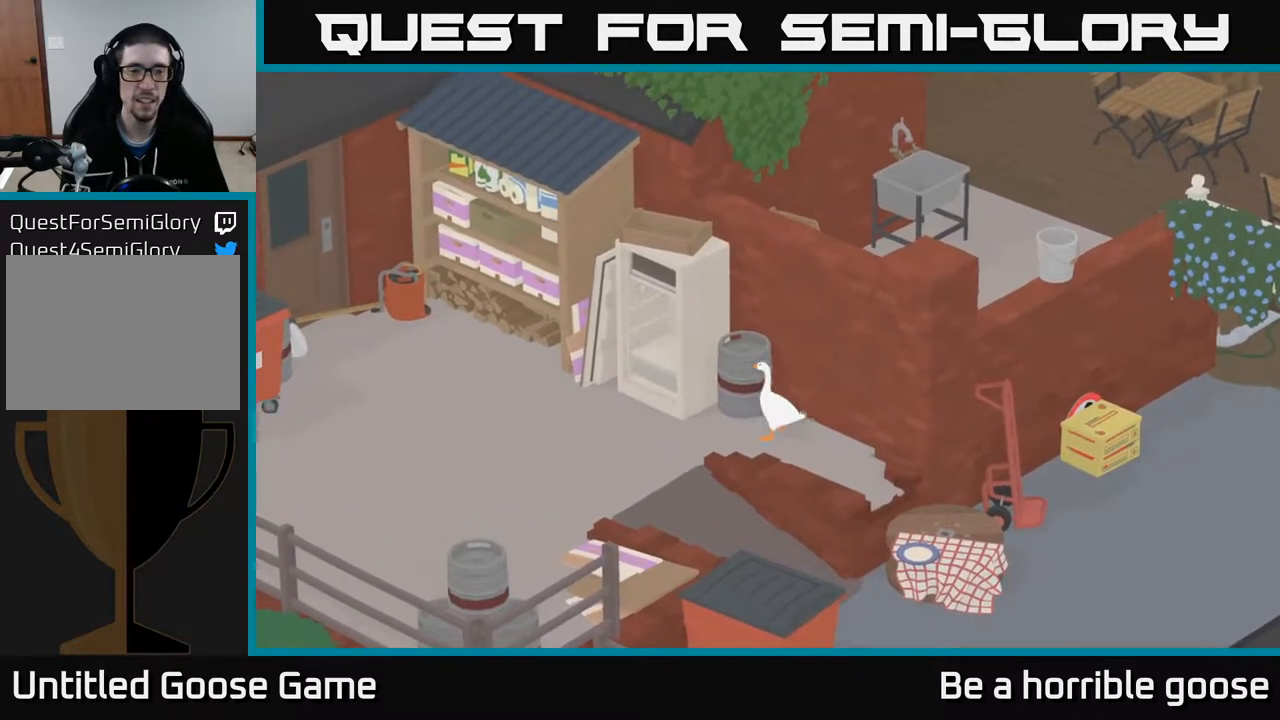
{"buttons": ["A"], "left_stick": "left", "right_stick": "center", "events": []}
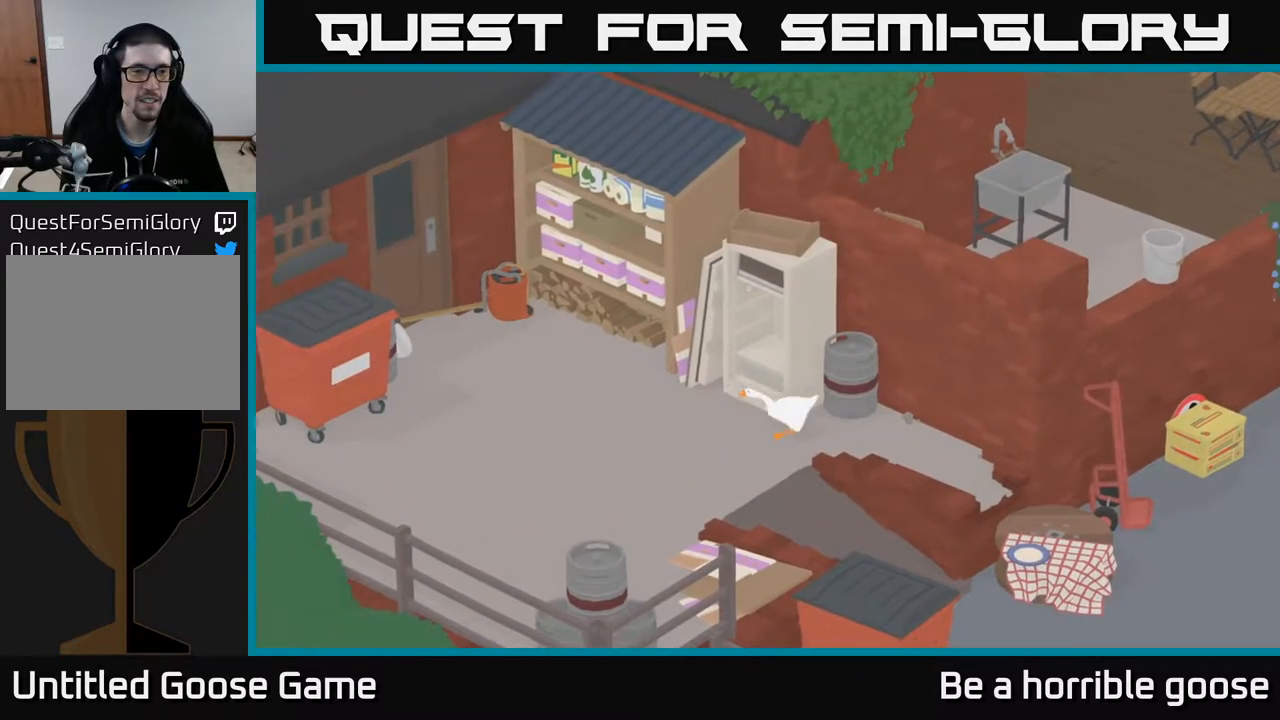
{"buttons": [], "left_stick": "up-left", "right_stick": "center", "events": [[283, "A", "up"], [317, "left_stick", "up-left"]]}
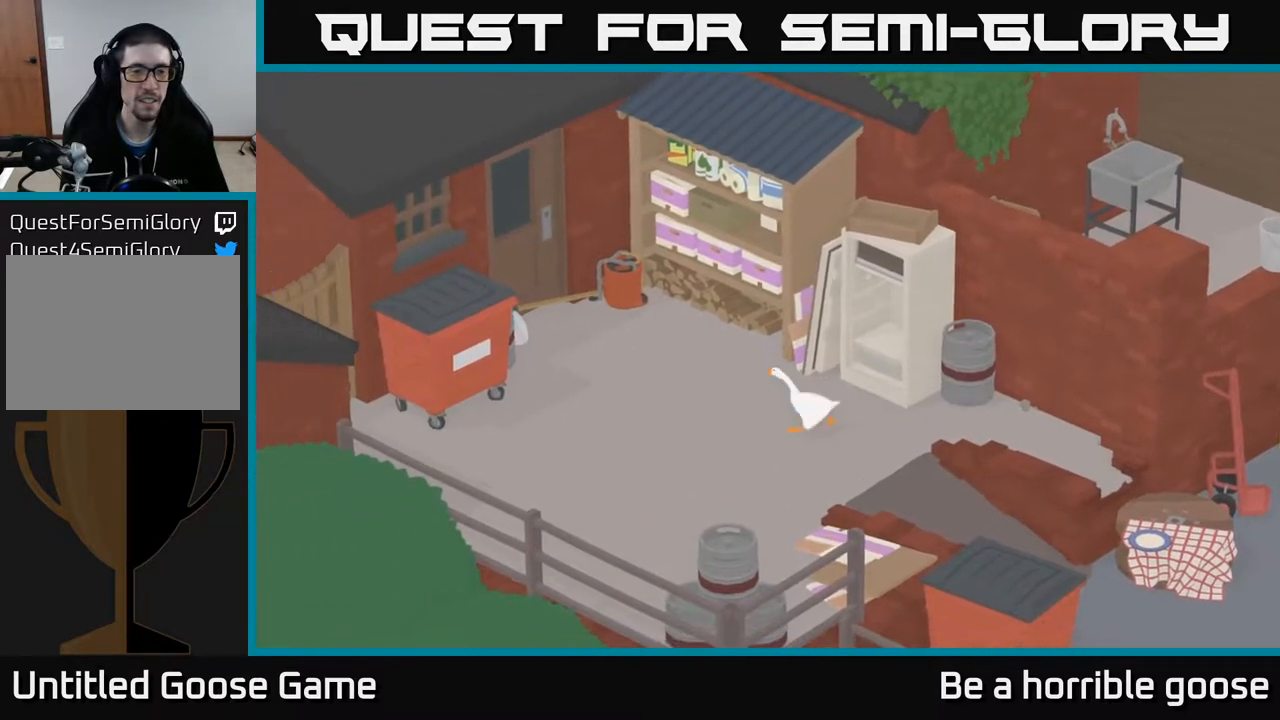
{"buttons": [], "left_stick": "center", "right_stick": "center", "events": [[67, "left_stick", "center"]]}
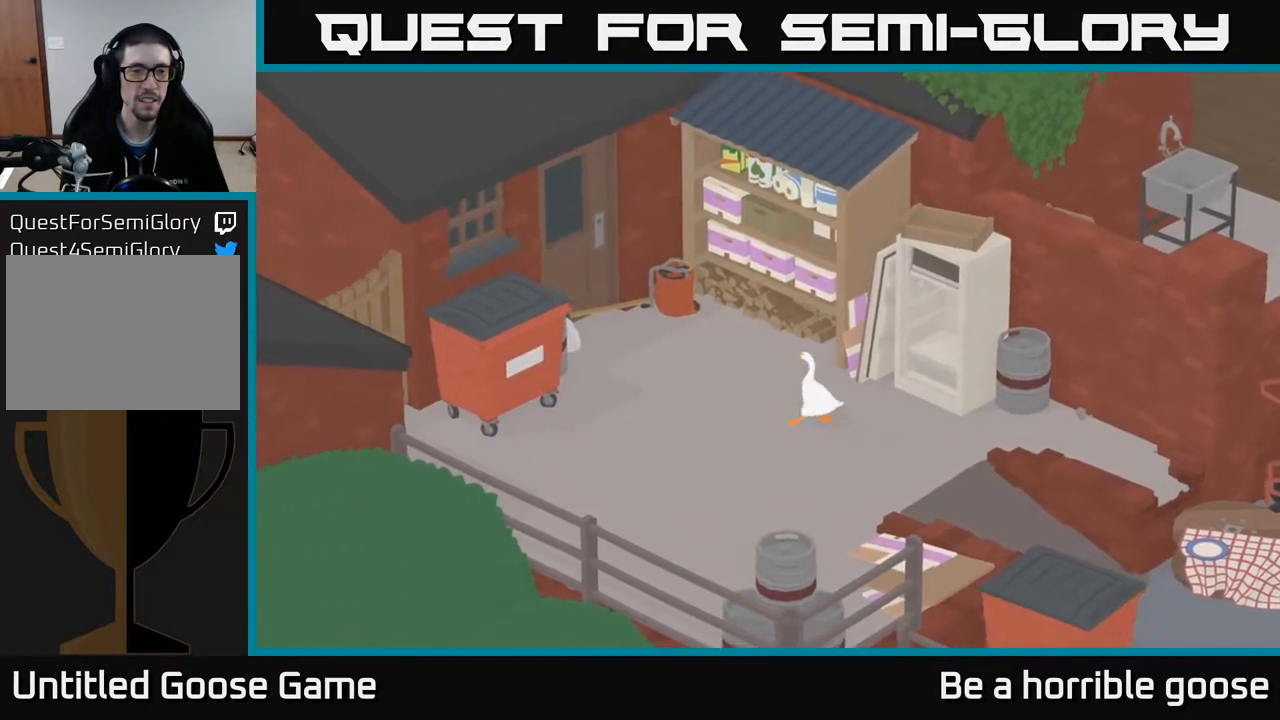
{"buttons": [], "left_stick": "center", "right_stick": "center", "events": []}
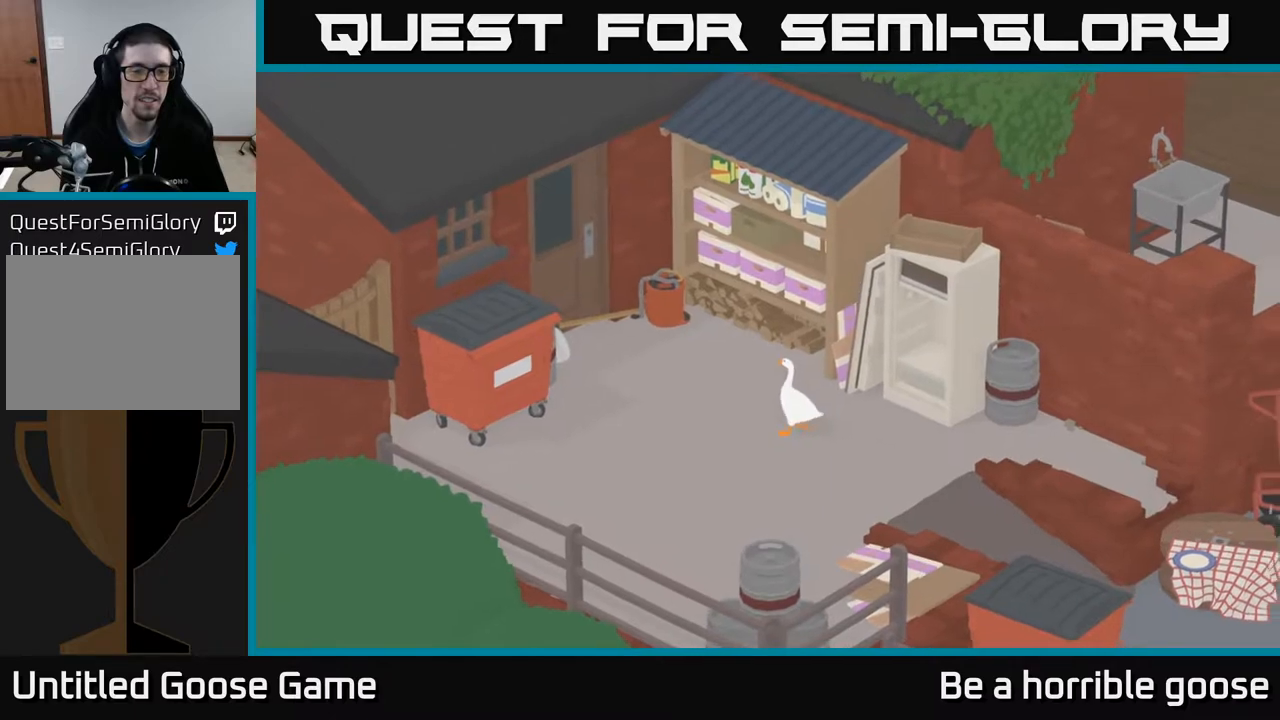
{"buttons": ["A"], "left_stick": "up-left", "right_stick": "center", "events": [[367, "A", "down"], [367, "left_stick", "up-left"]]}
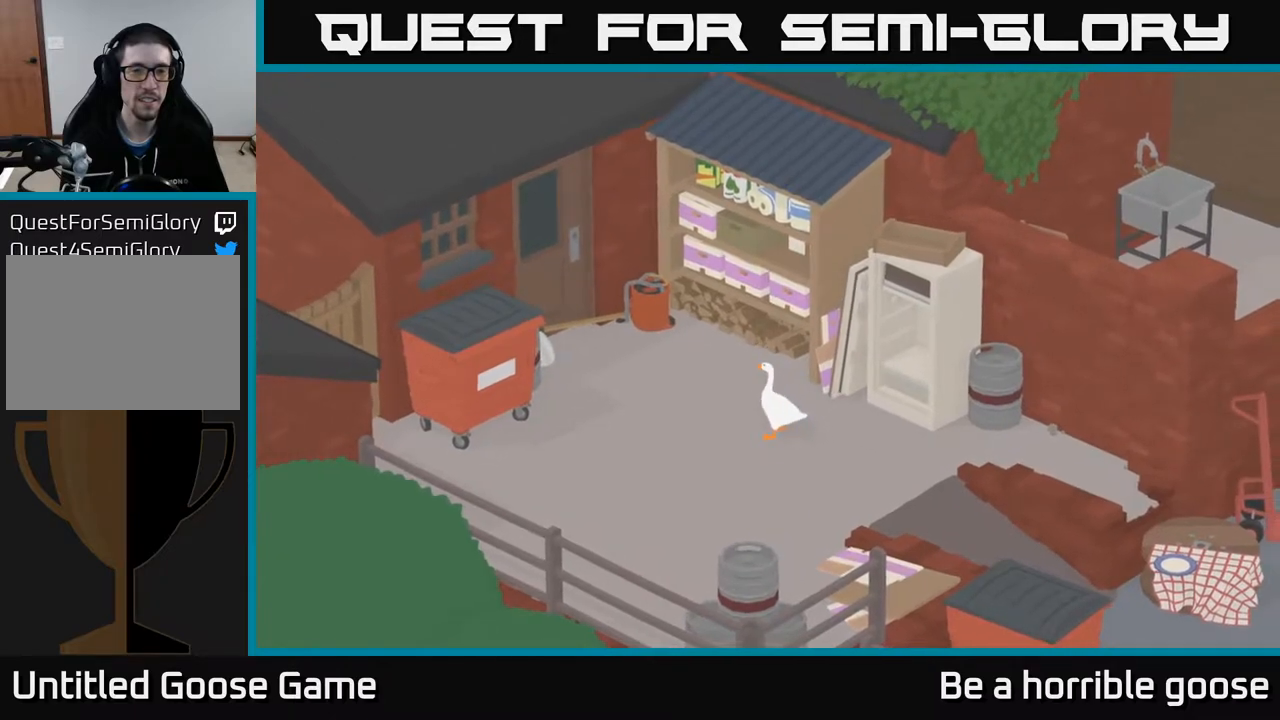
{"buttons": ["A"], "left_stick": "up-left", "right_stick": "center", "events": []}
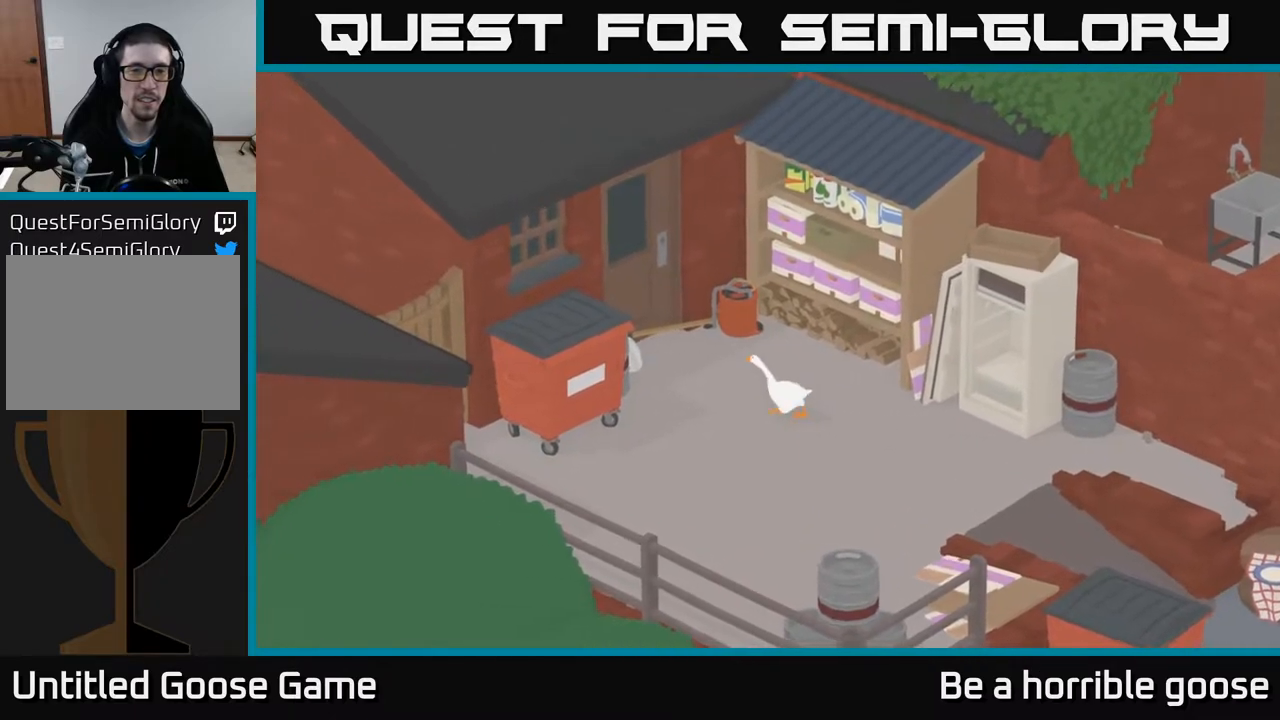
{"buttons": ["L2"], "left_stick": "center", "right_stick": "center", "events": [[233, "A", "up"], [333, "L2", "down"], [433, "left_stick", "center"]]}
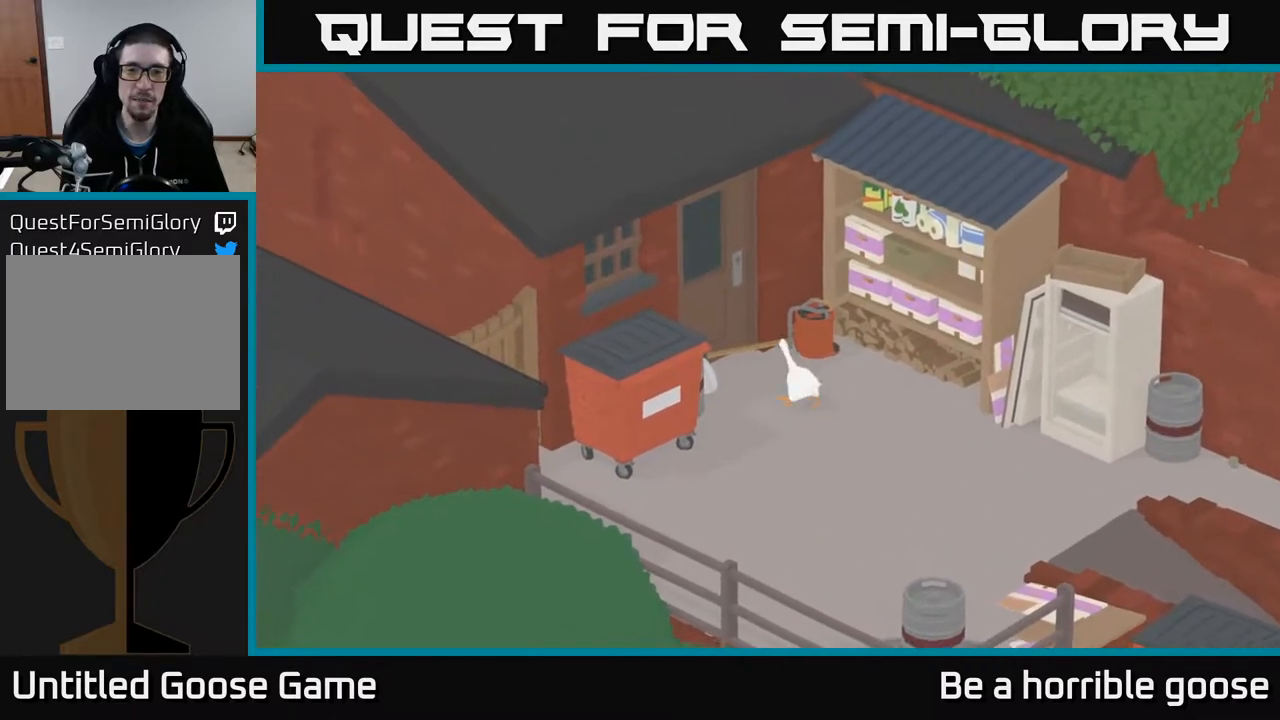
{"buttons": ["L2"], "left_stick": "down", "right_stick": "center", "events": [[17, "B", "down"], [133, "B", "up"], [300, "left_stick", "left"], [500, "left_stick", "down"]]}
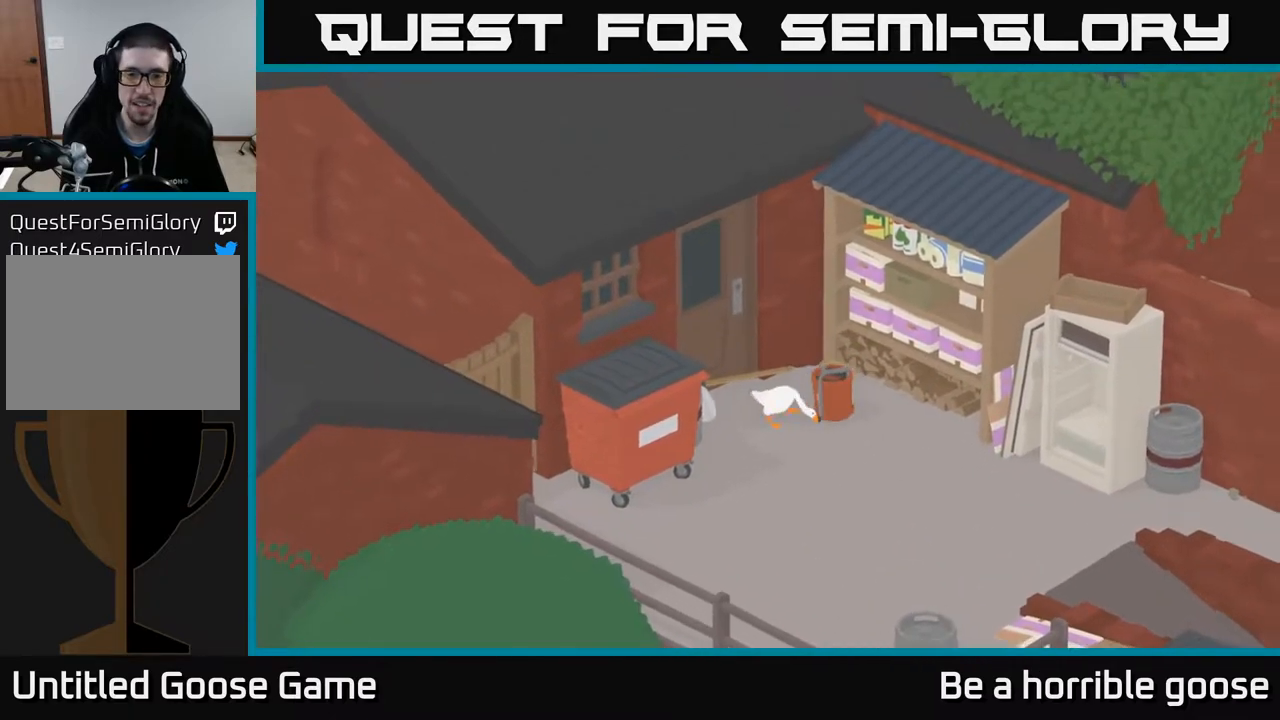
{"buttons": ["L2"], "left_stick": "down-right", "right_stick": "center", "events": [[50, "left_stick", "down-right"]]}
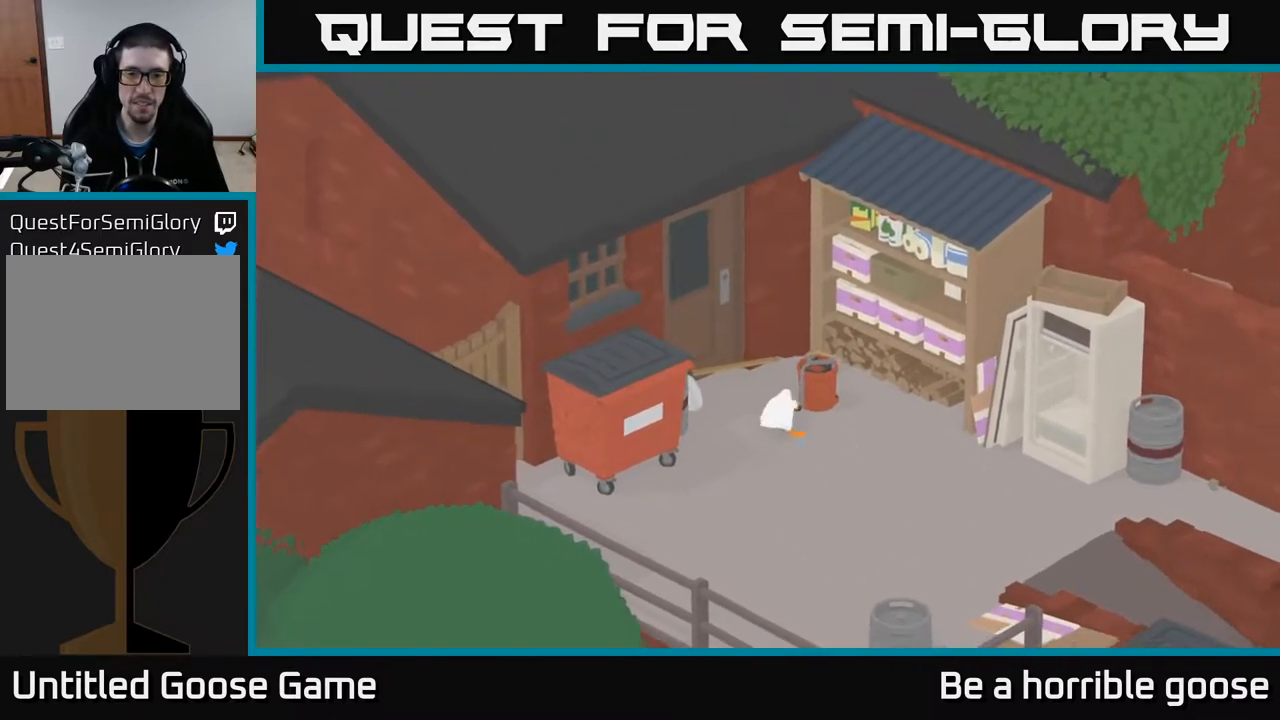
{"buttons": ["A"], "left_stick": "down-right", "right_stick": "center", "events": [[17, "L2", "up"], [350, "A", "down"]]}
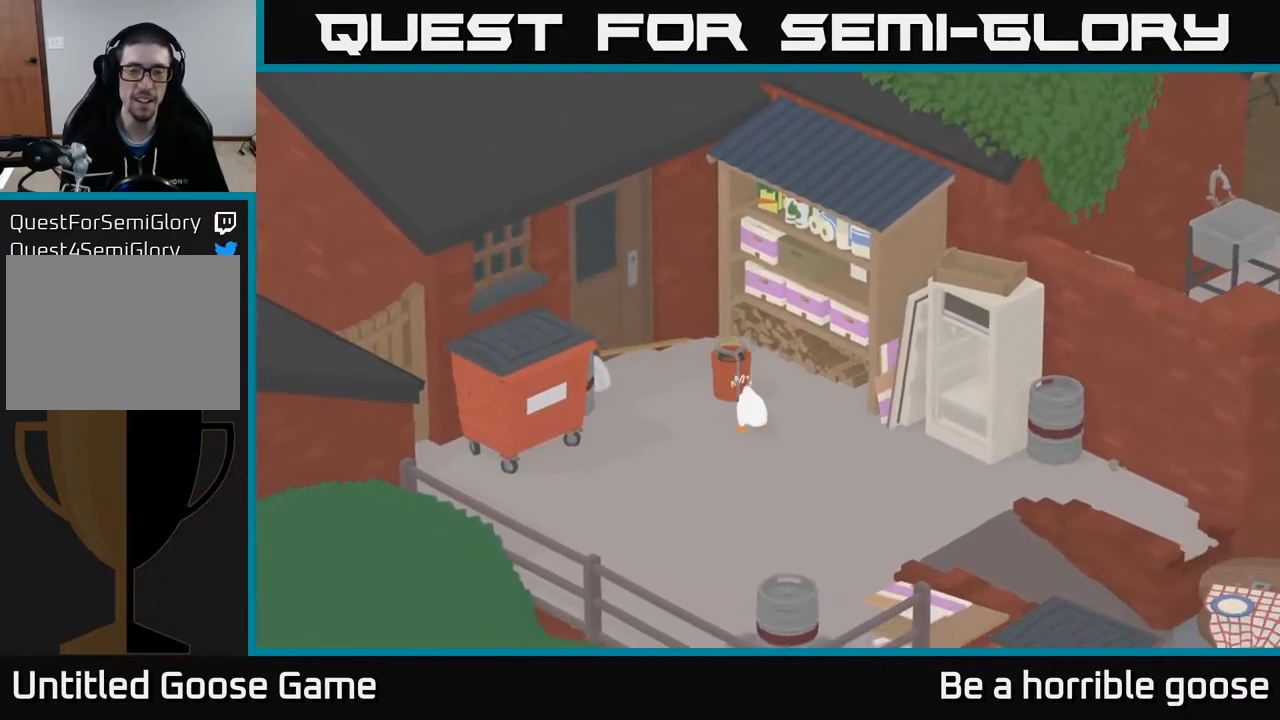
{"buttons": ["A"], "left_stick": "down-right", "right_stick": "center", "events": []}
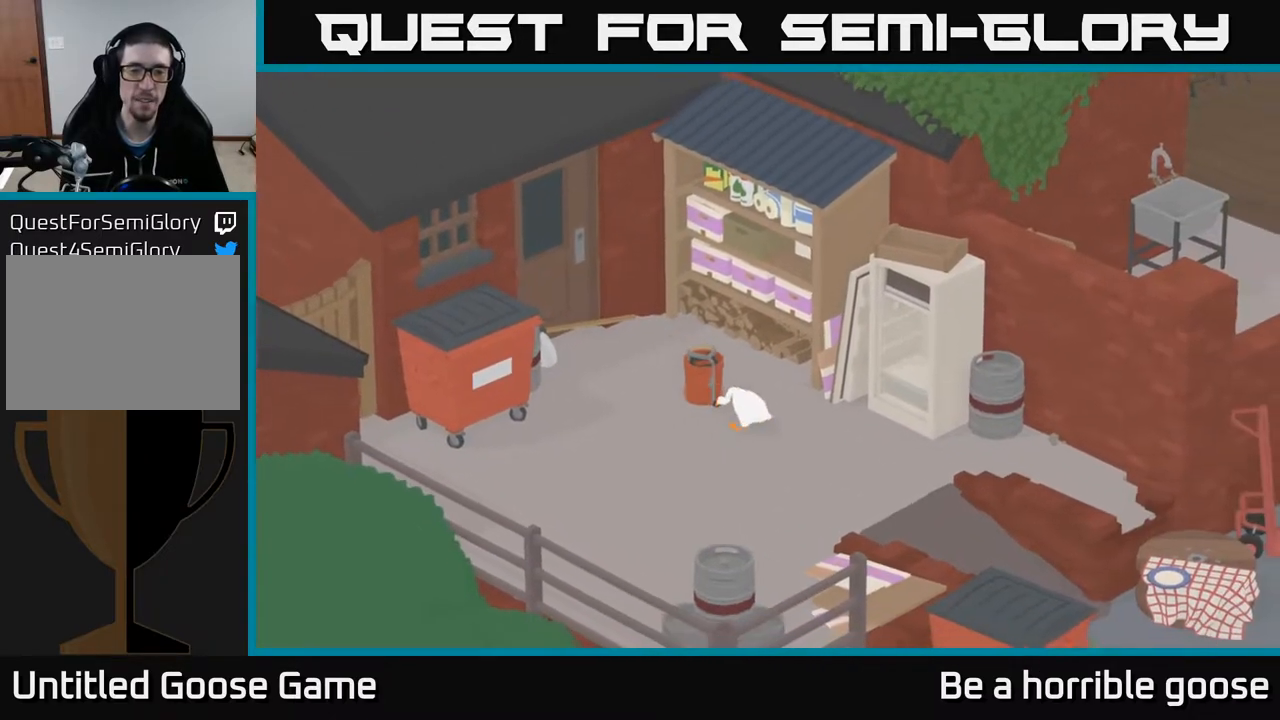
{"buttons": ["A"], "left_stick": "down-right", "right_stick": "center", "events": []}
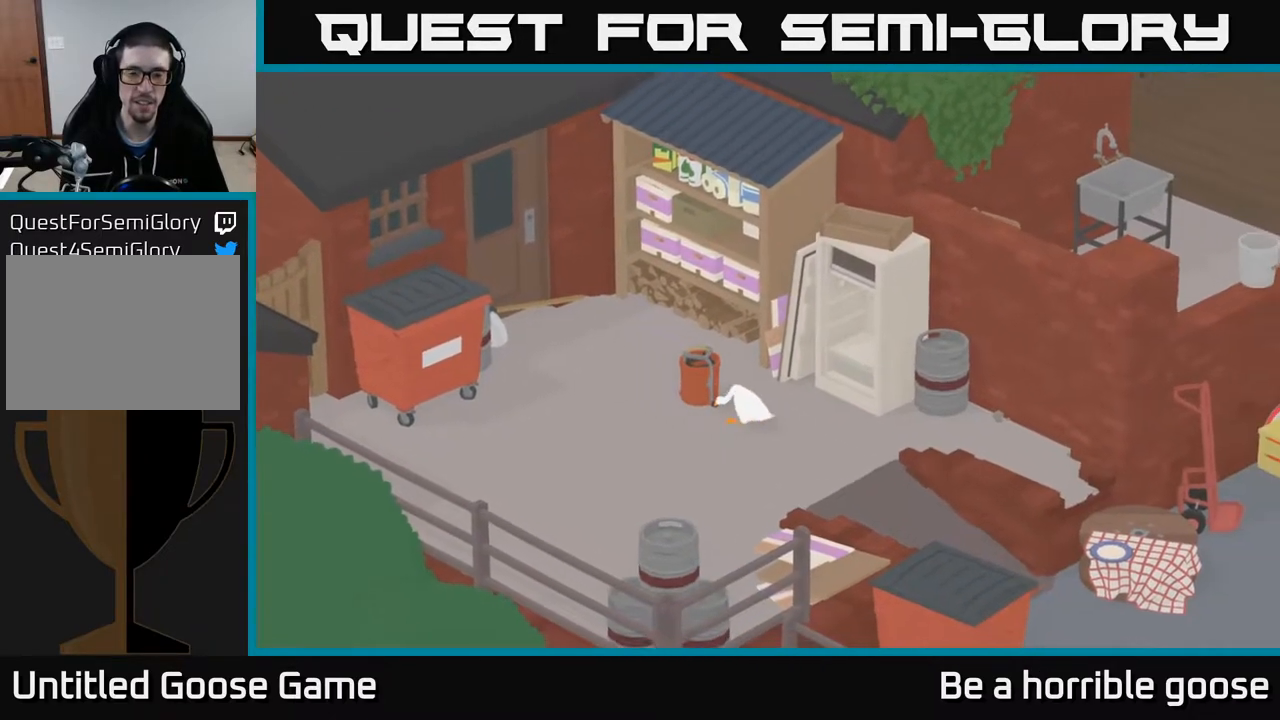
{"buttons": ["A"], "left_stick": "down-right", "right_stick": "center", "events": []}
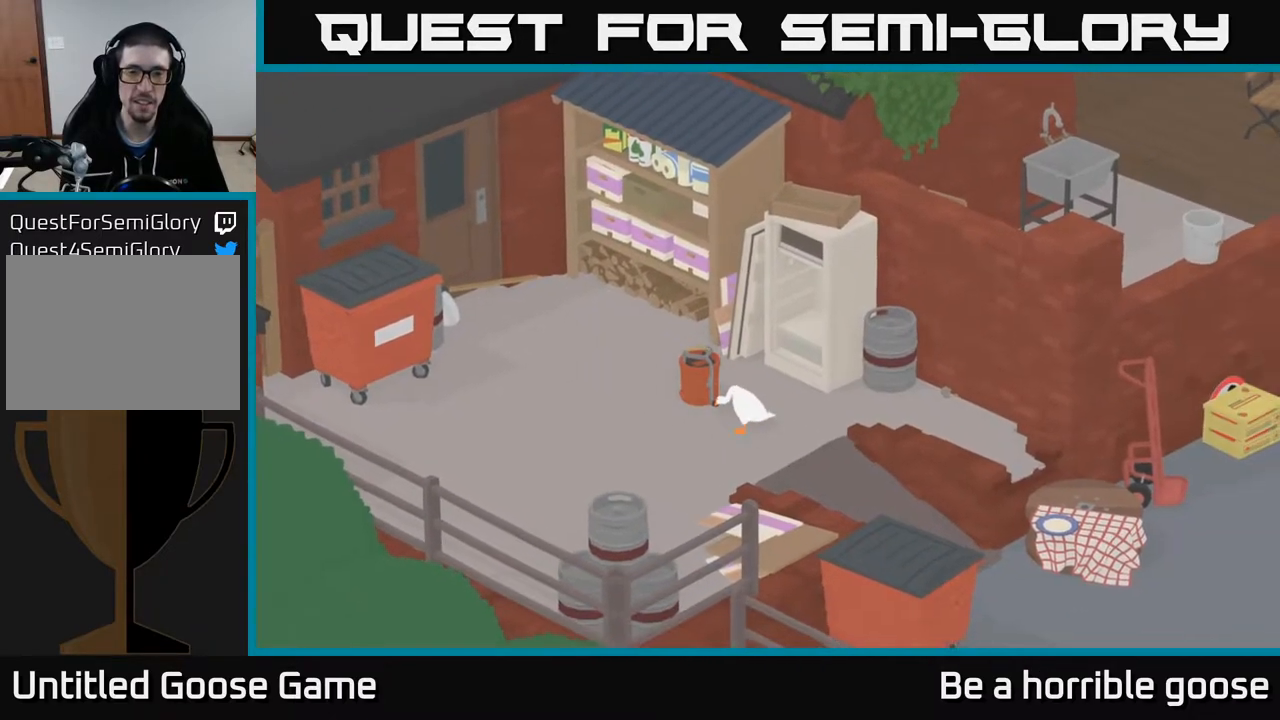
{"buttons": ["A"], "left_stick": "down-right", "right_stick": "center", "events": []}
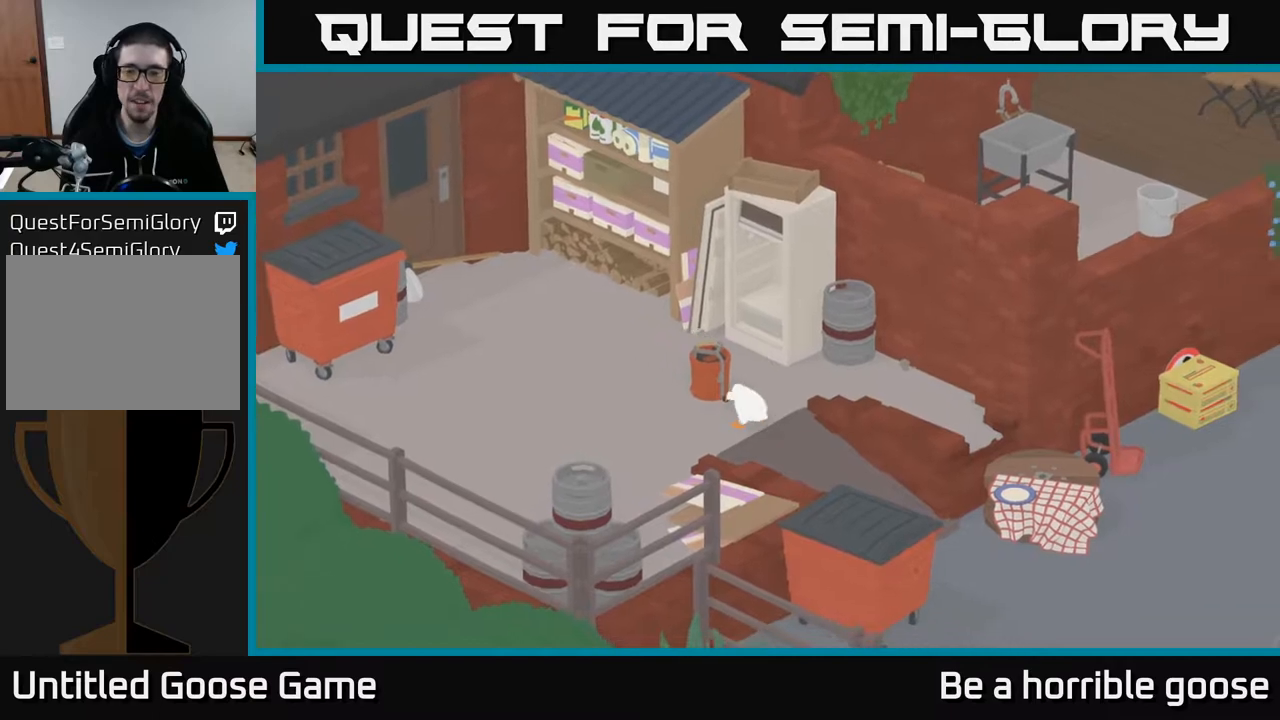
{"buttons": ["A"], "left_stick": "down-right", "right_stick": "center", "events": []}
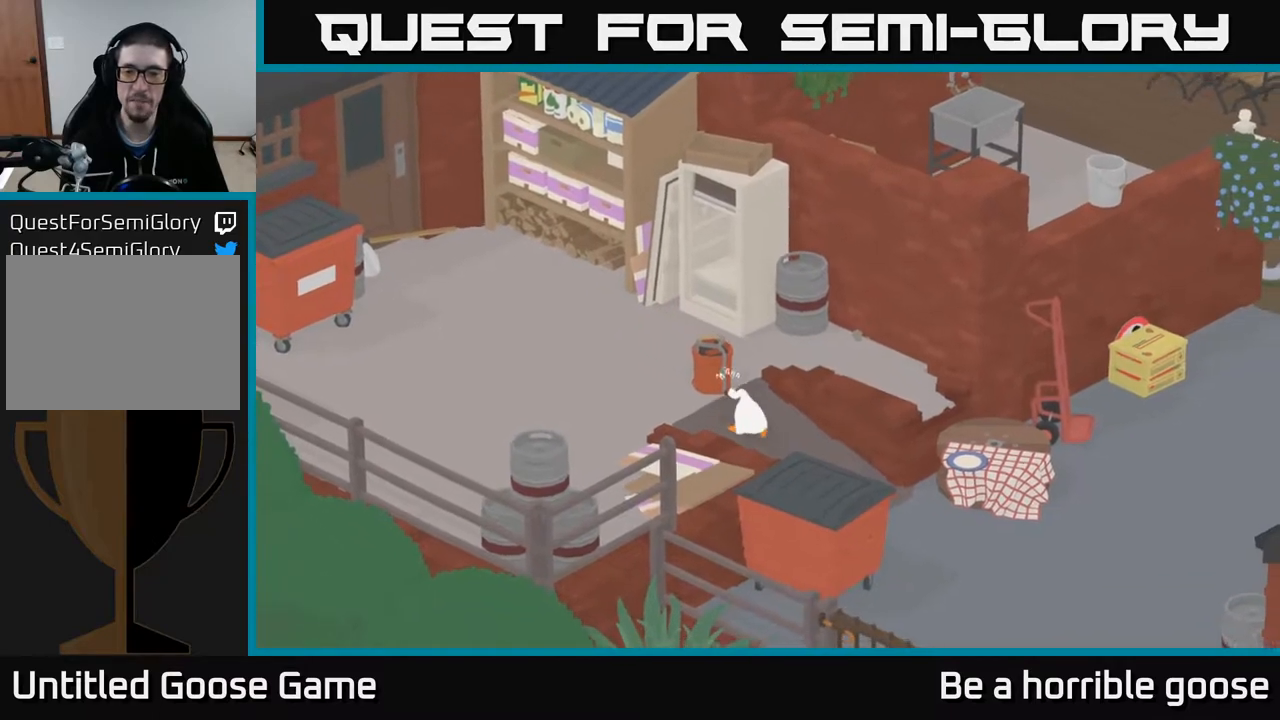
{"buttons": ["A"], "left_stick": "down-right", "right_stick": "center", "events": []}